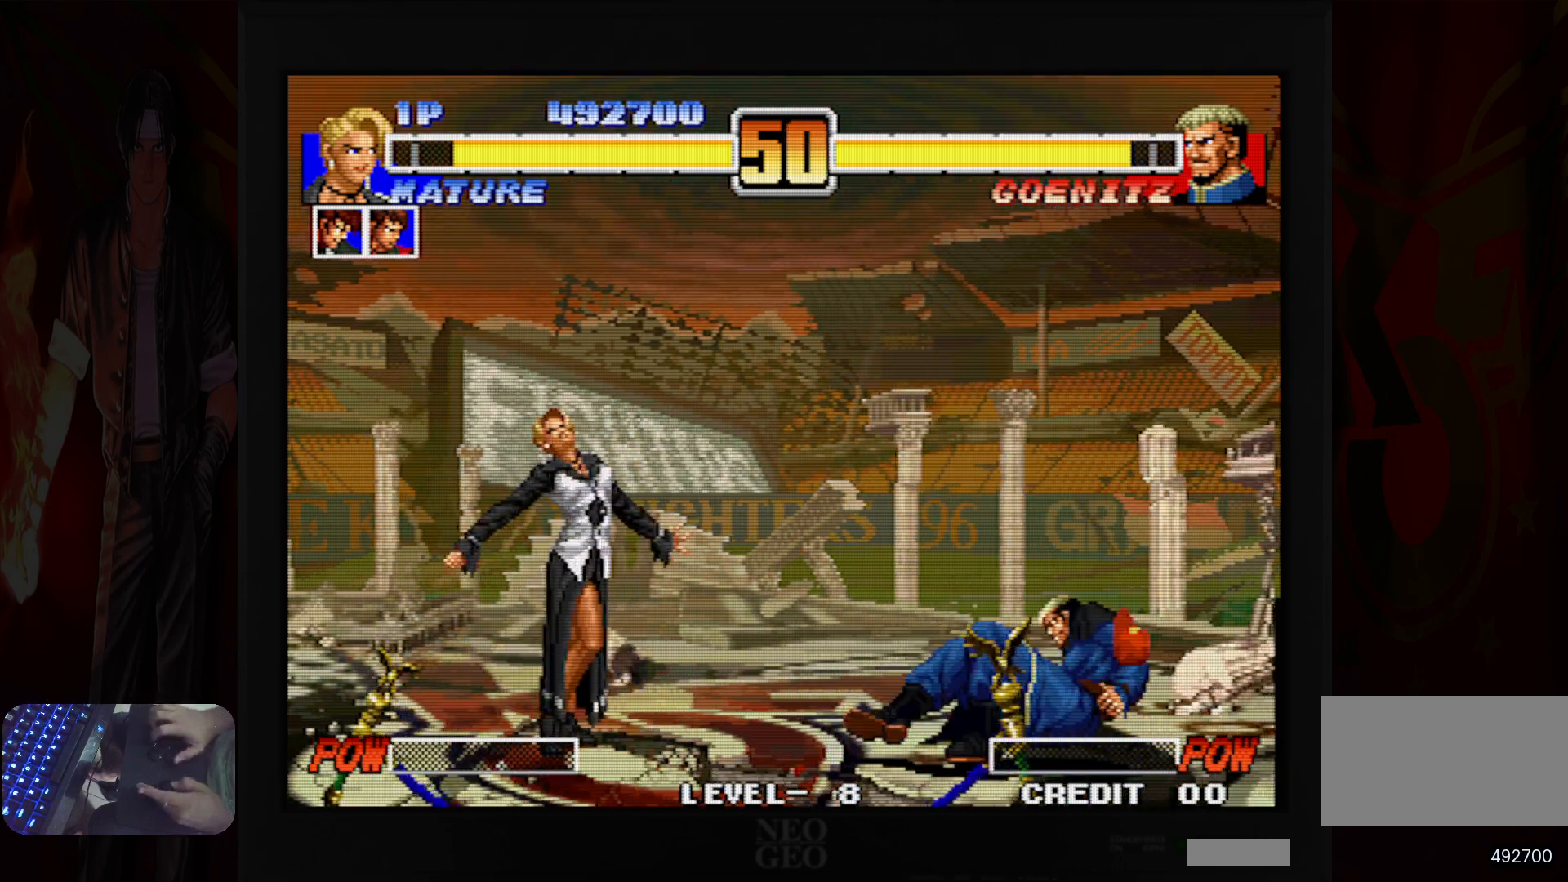
Gameplay with a controller (Nintendo layout); each line is a JSON object with the inputs held at the frame after it (dt_ms = milliseconds from this image to that frame). "button_events" lists button changes between this image and that frame as [ms after this image, input, new state], when the widget could be followed in between (sticks are given only as held states). Not read: A L3 R3.
{"dt_ms": 500, "buttons": [], "left_stick": "down"}
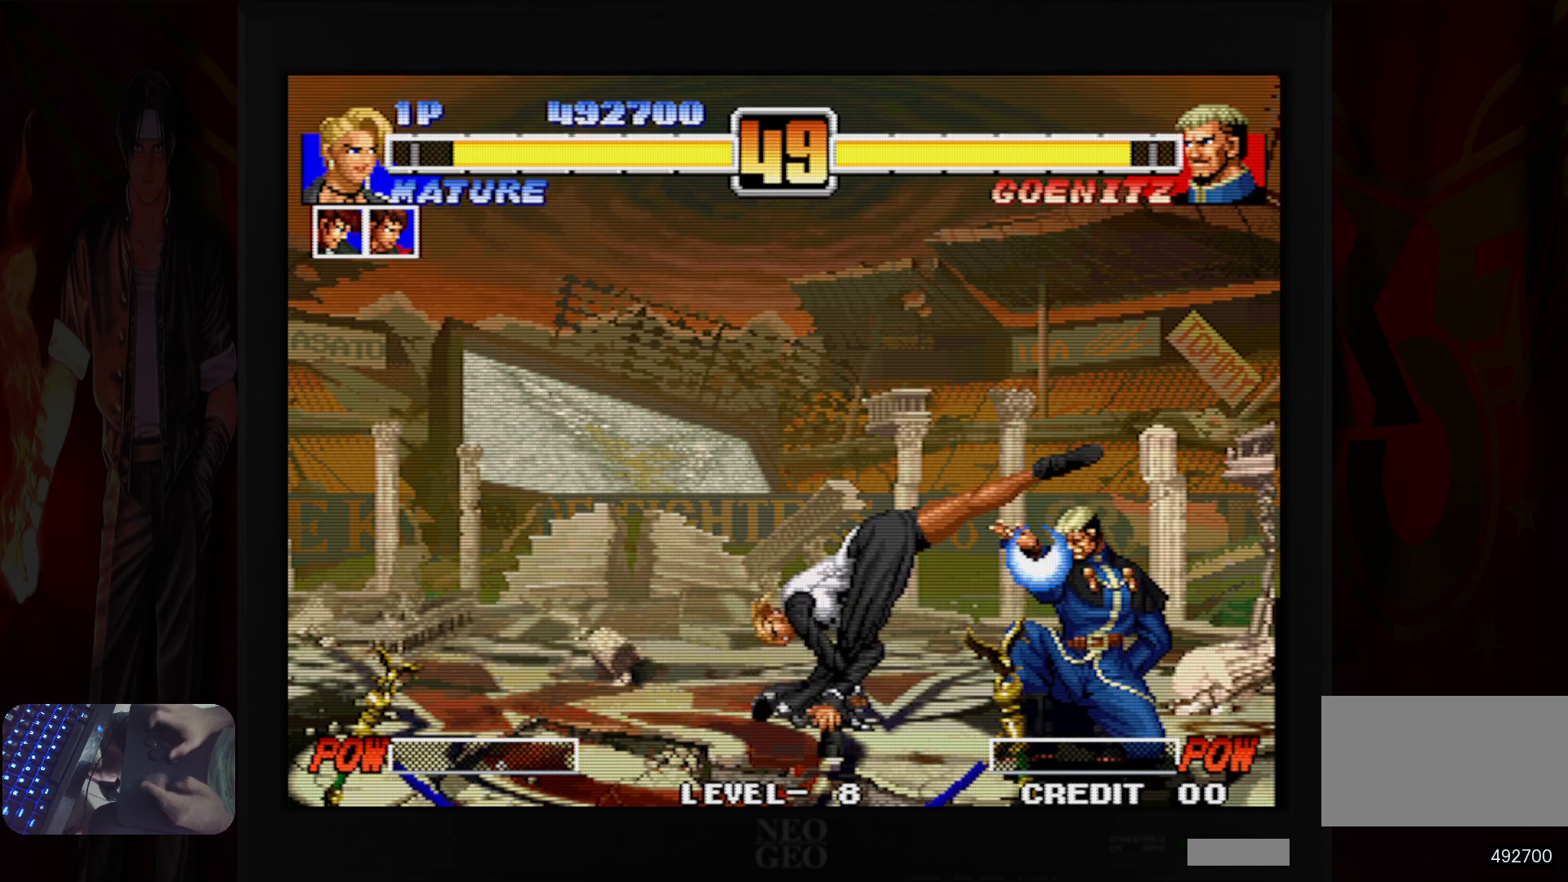
{"dt_ms": 500, "buttons": [], "left_stick": "center", "button_events": [[17, "B", "down"], [250, "B", "up"]]}
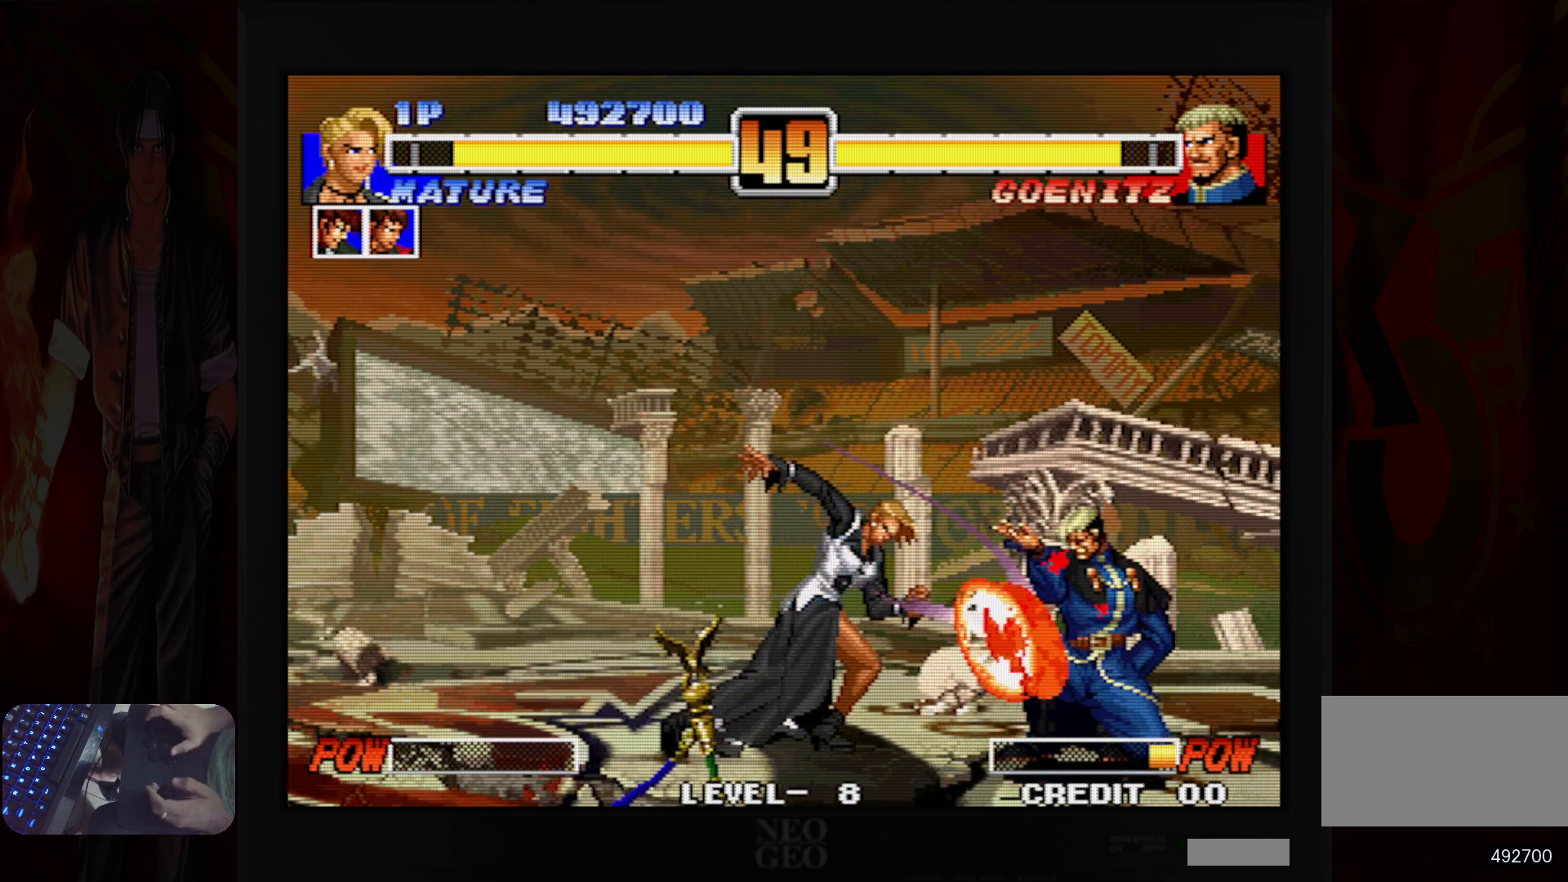
{"dt_ms": 500, "buttons": [], "left_stick": "left", "button_events": []}
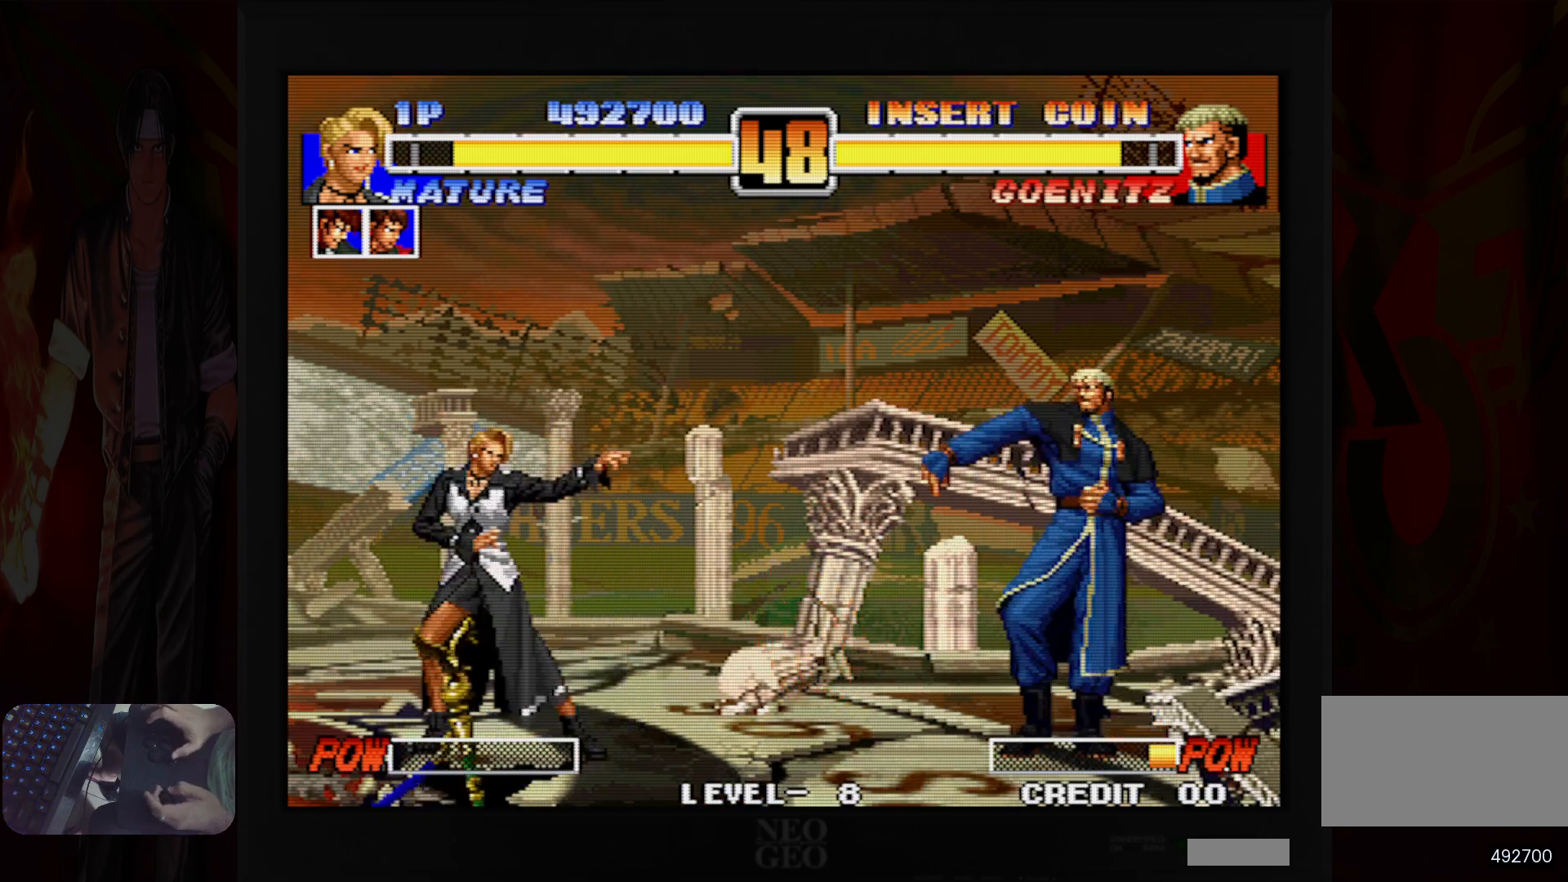
{"dt_ms": 500, "buttons": [], "left_stick": "left", "button_events": []}
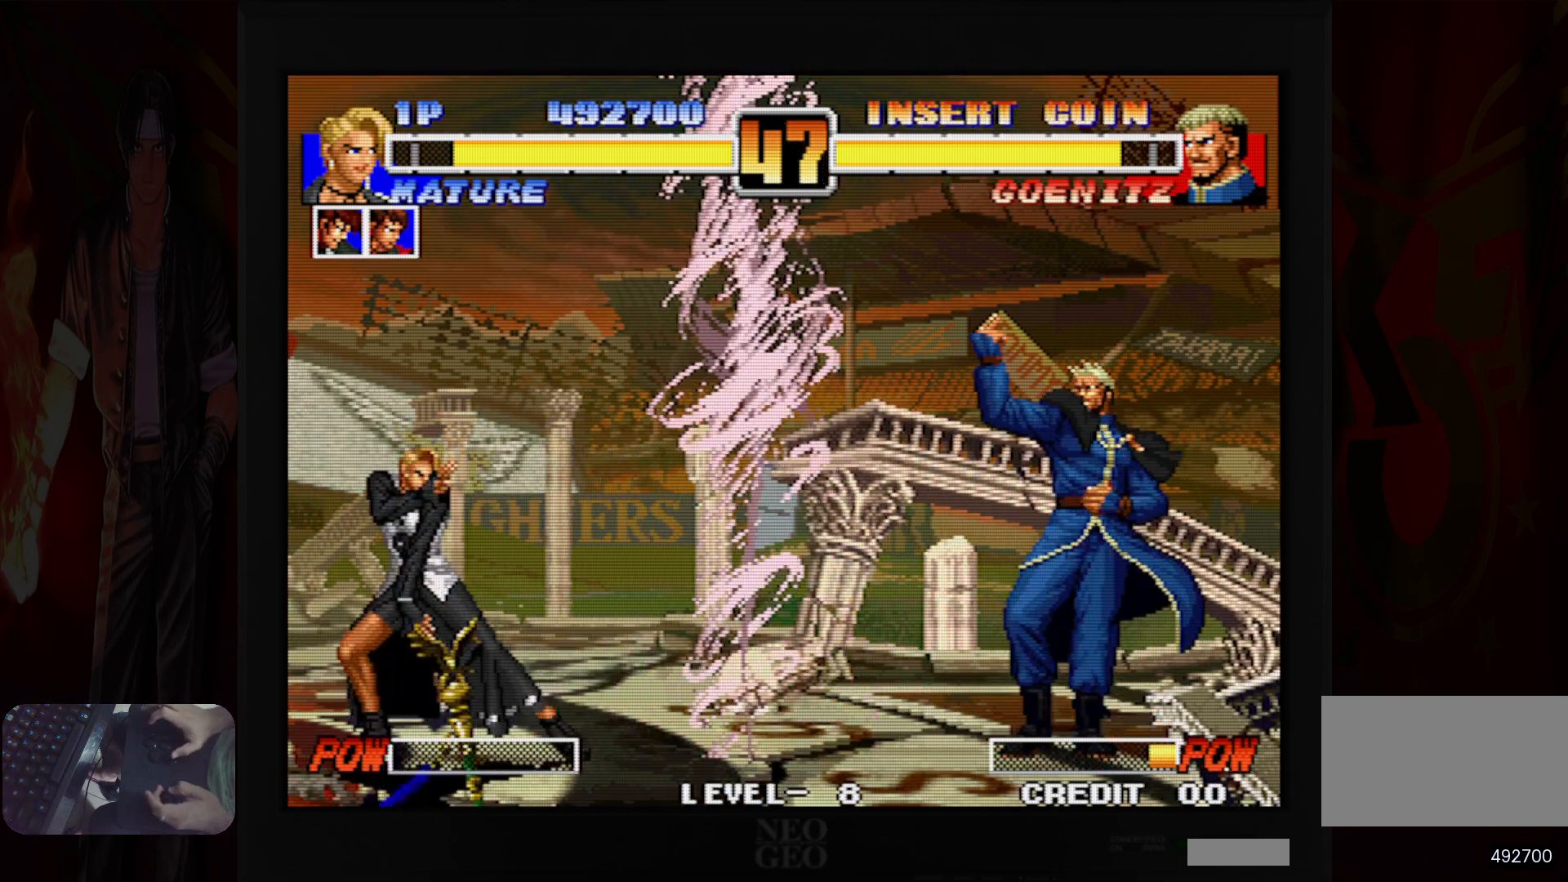
{"dt_ms": 500, "buttons": [], "left_stick": "left", "button_events": []}
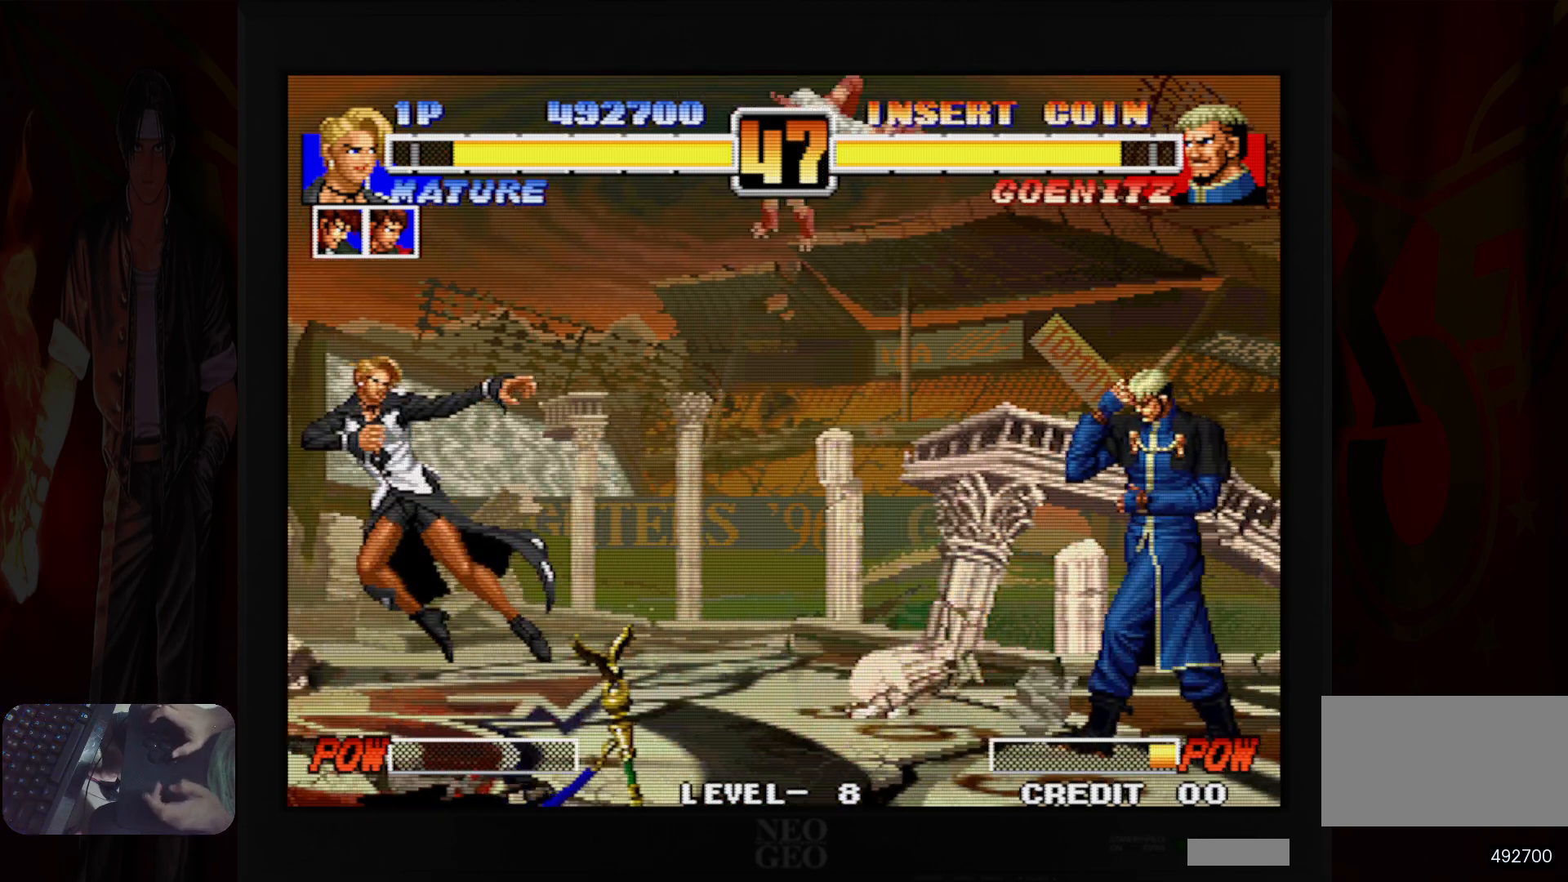
{"dt_ms": 1000, "buttons": [], "left_stick": "left", "button_events": [[433, "R1", "down"], [533, "R1", "up"]]}
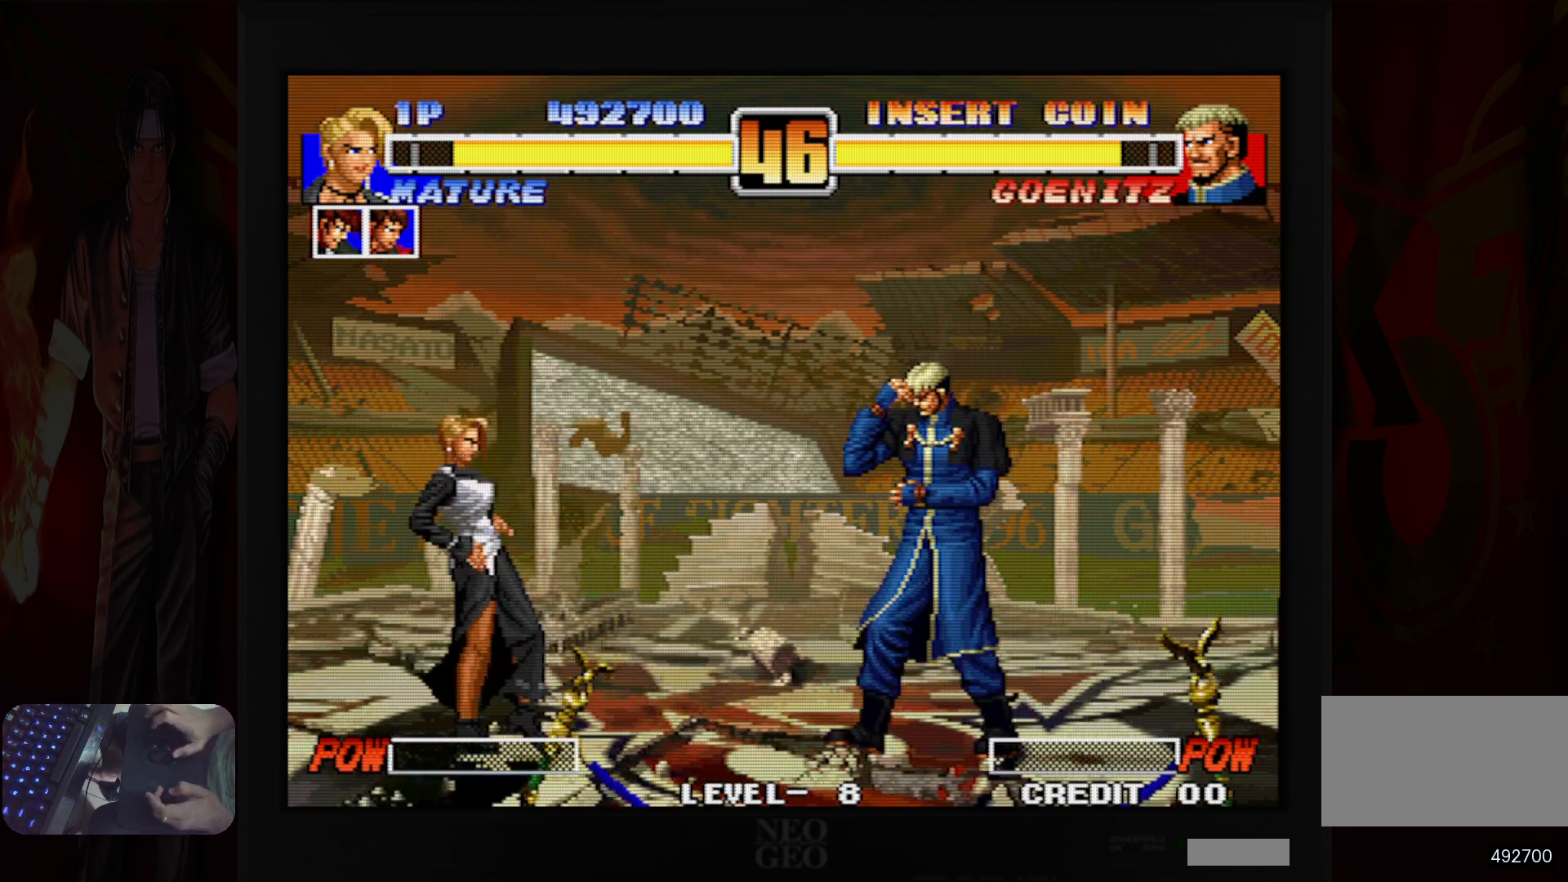
{"dt_ms": 500, "buttons": ["B"], "left_stick": "left"}
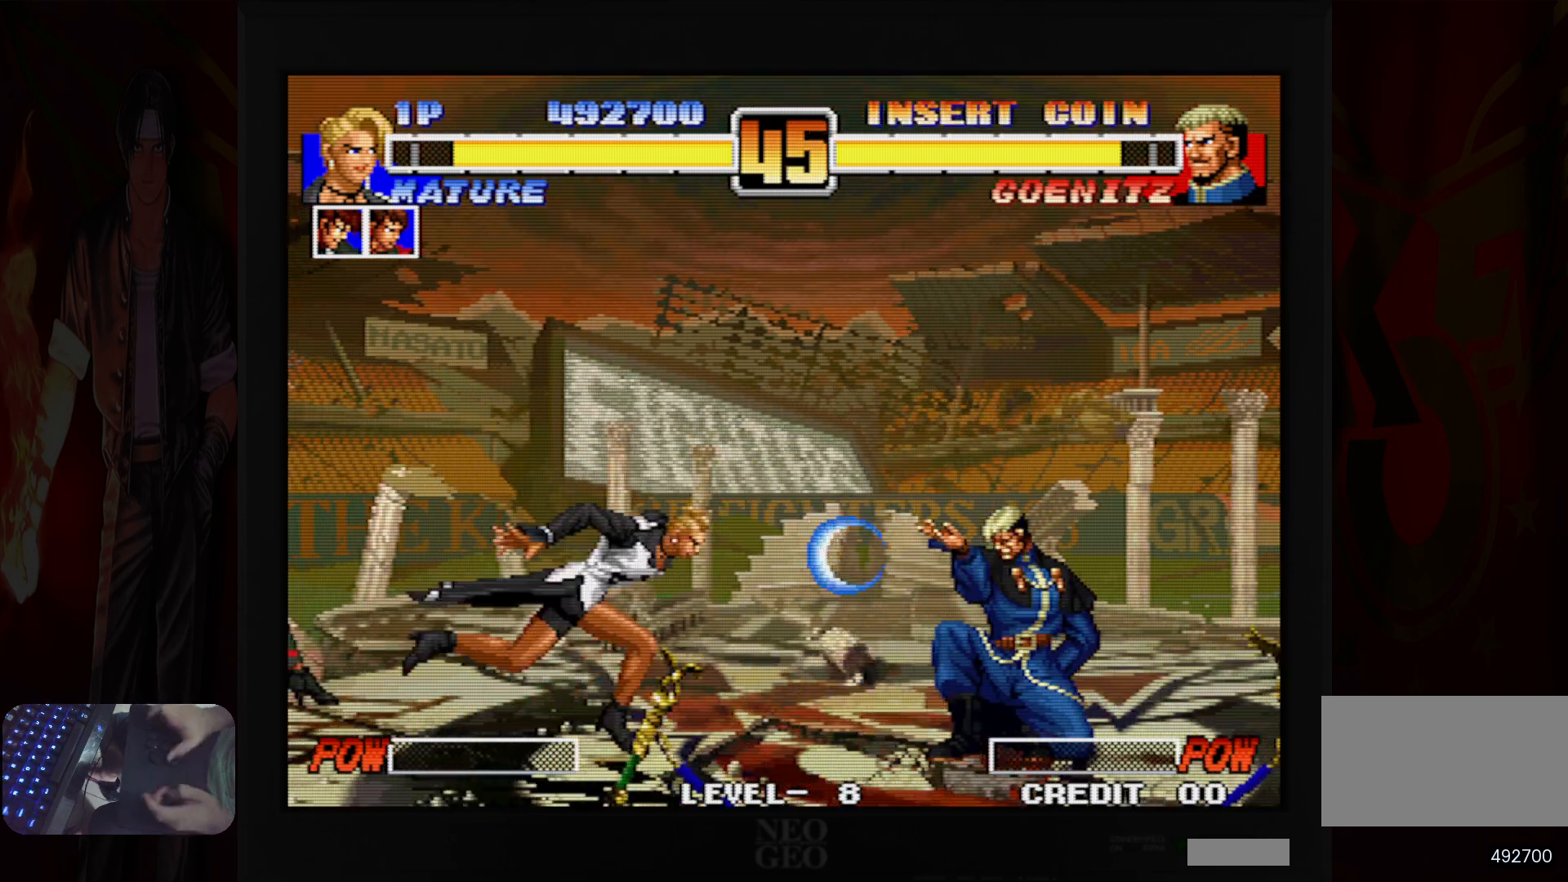
{"dt_ms": 500, "buttons": [], "left_stick": "center", "button_events": [[100, "B", "up"]]}